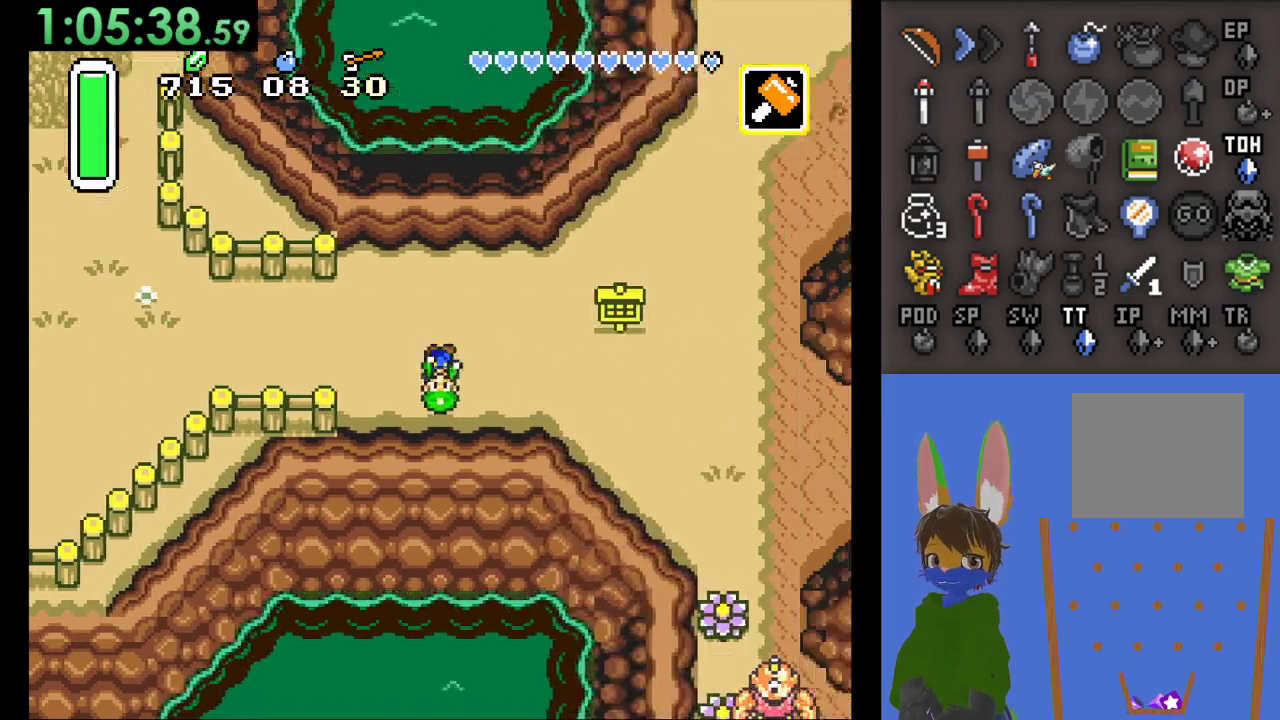
Gameplay with a controller (PlayStation layout); each line is a JSON object with the inputs held at the frame after it. "events" lists button and stick changes between this image and that frame as [ms after this image, input, new state], when the widget could be followed in between.
{"buttons": [], "left_stick": "right", "right_stick": "center", "events": []}
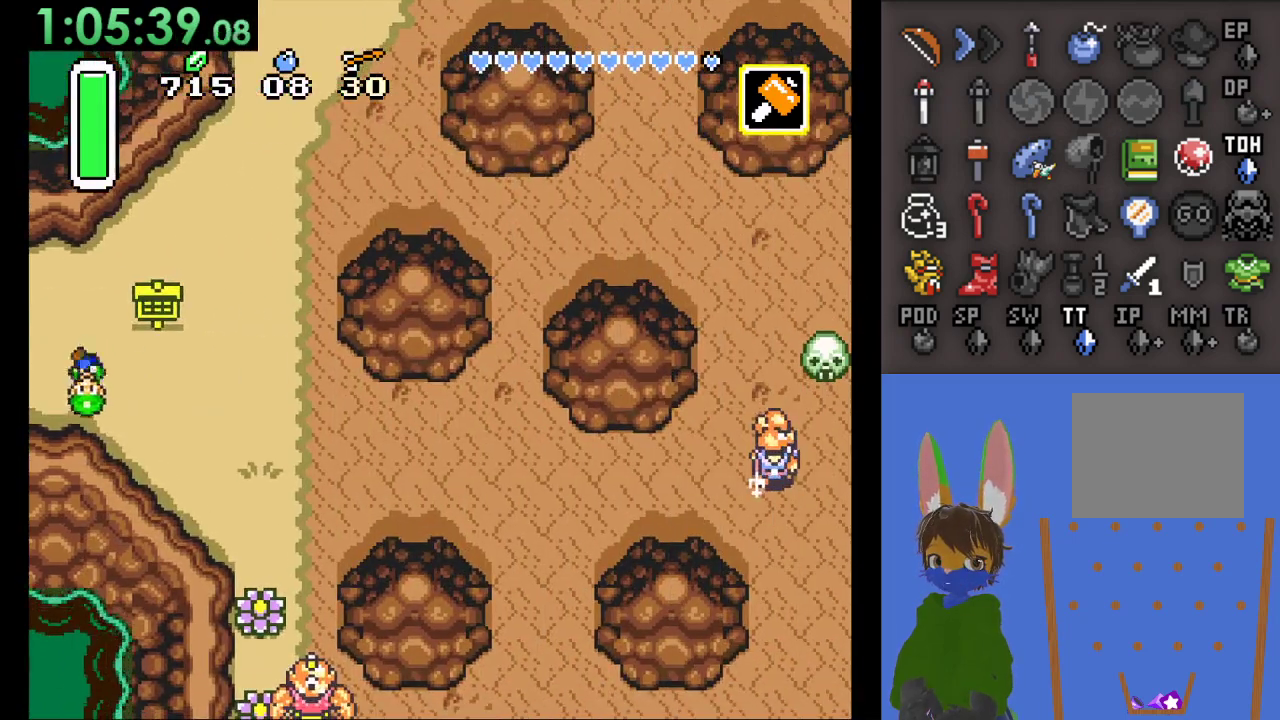
{"buttons": [], "left_stick": "right", "right_stick": "center", "events": []}
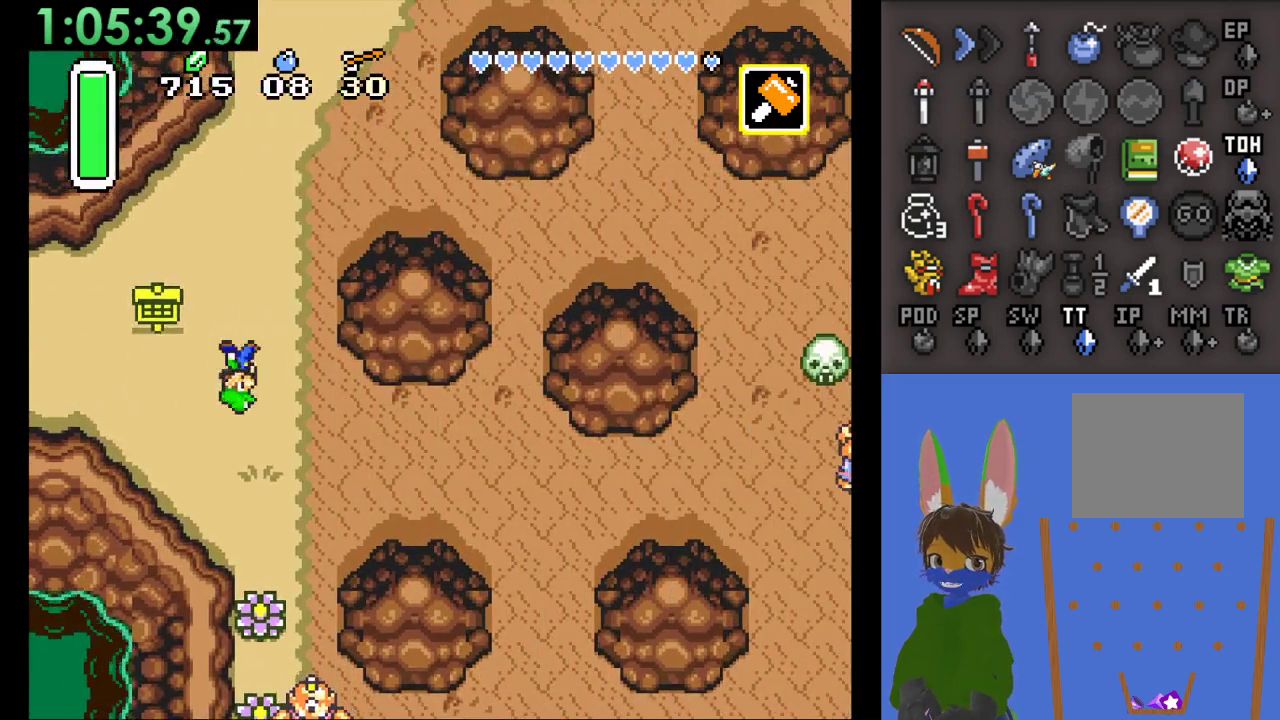
{"buttons": ["CIRCLE"], "left_stick": "up", "right_stick": "center", "events": [[67, "CIRCLE", "down"], [67, "left_stick", "up"]]}
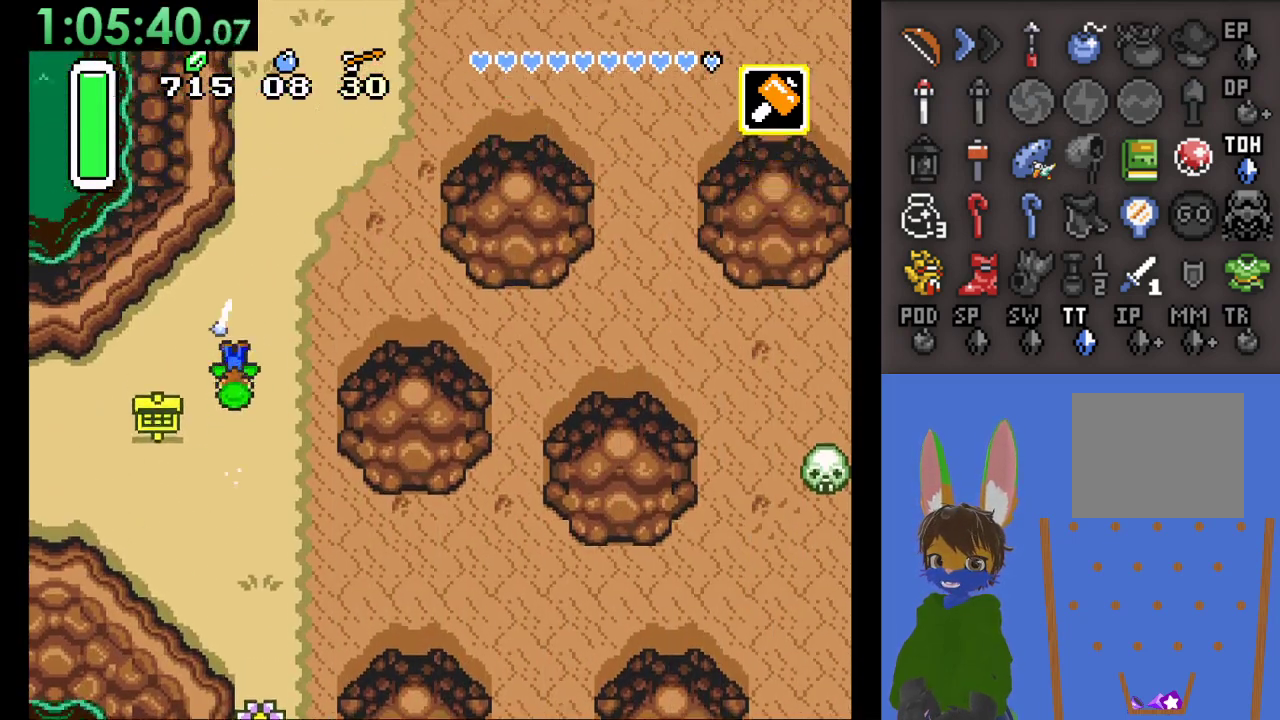
{"buttons": ["CIRCLE"], "left_stick": "up", "right_stick": "center", "events": []}
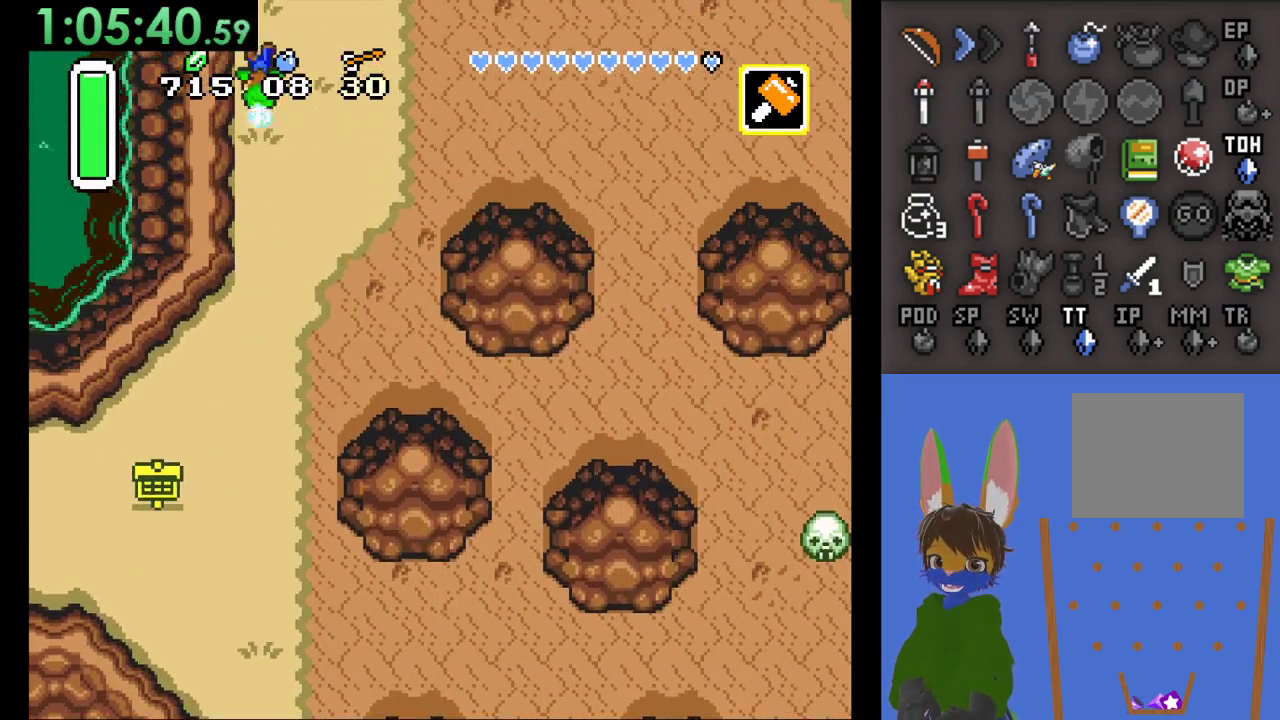
{"buttons": [], "left_stick": "right", "right_stick": "center", "events": [[300, "CIRCLE", "up"], [433, "left_stick", "right"]]}
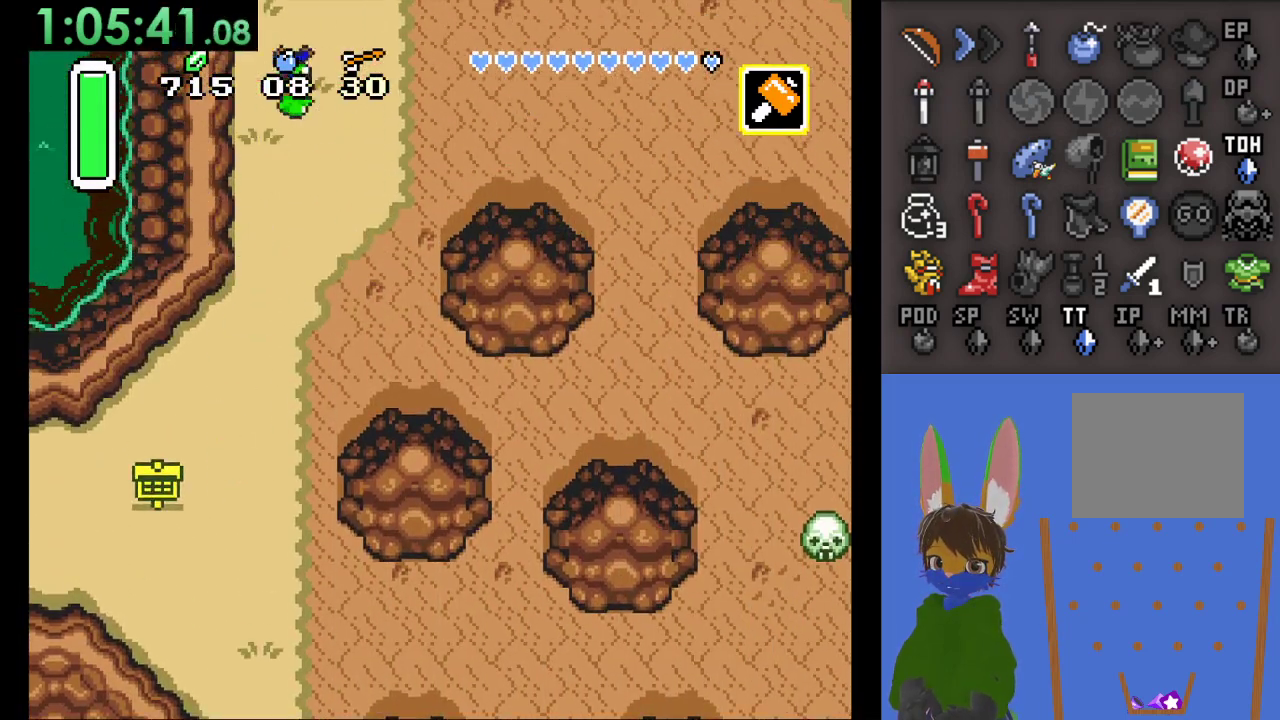
{"buttons": [], "left_stick": "up-right", "right_stick": "center", "events": [[33, "left_stick", "up-right"]]}
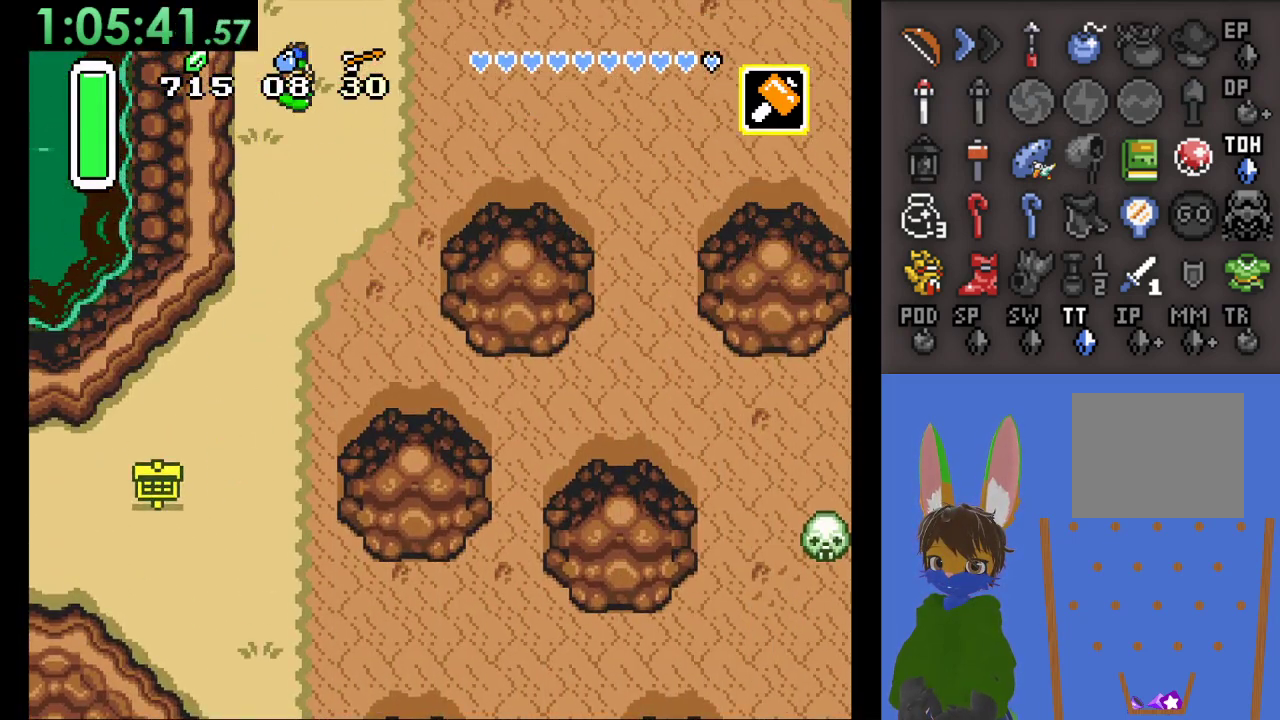
{"buttons": [], "left_stick": "up-right", "right_stick": "center", "events": []}
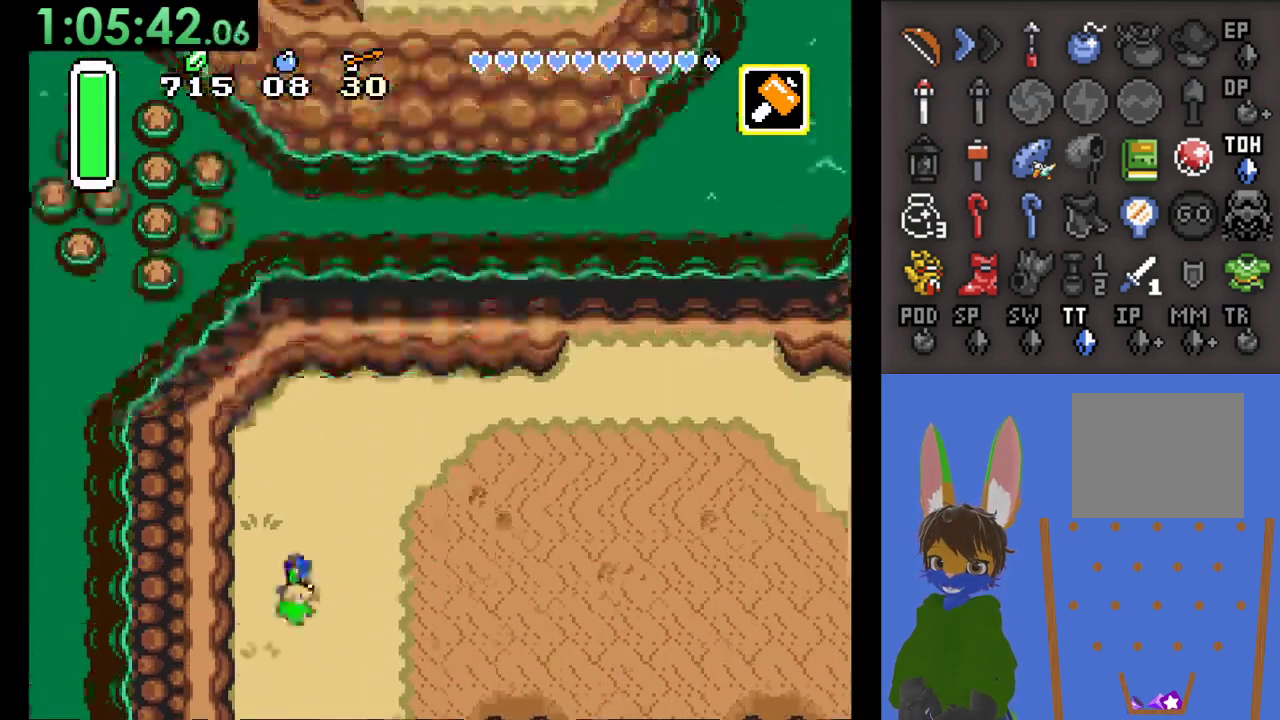
{"buttons": ["CIRCLE"], "left_stick": "right", "right_stick": "center", "events": [[367, "left_stick", "right"], [467, "CIRCLE", "down"]]}
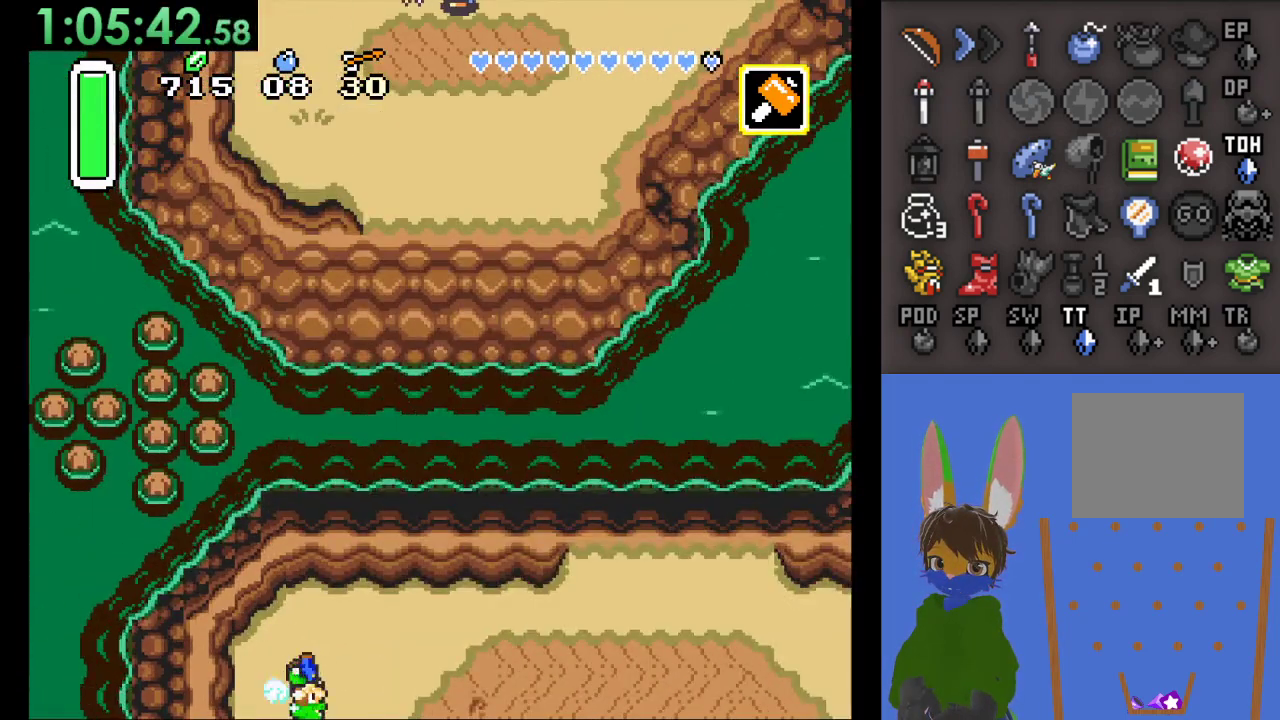
{"buttons": ["CIRCLE"], "left_stick": "right", "right_stick": "center", "events": []}
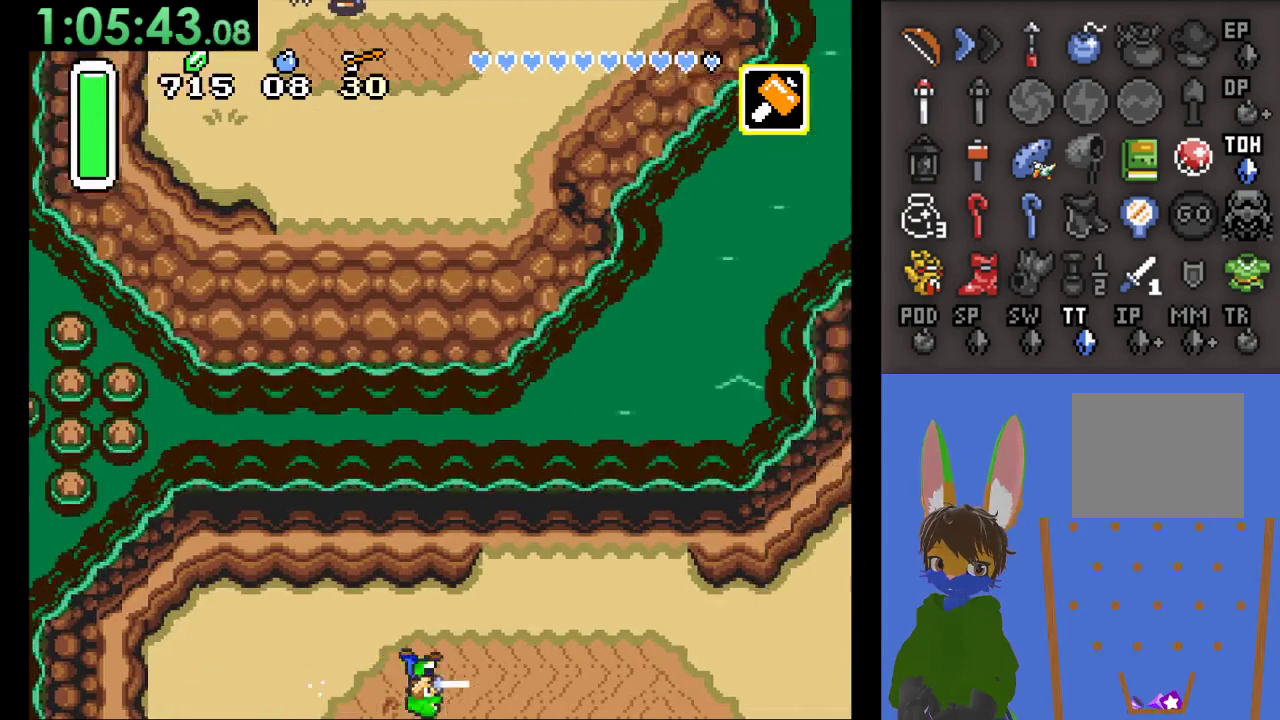
{"buttons": ["CIRCLE"], "left_stick": "right", "right_stick": "center", "events": []}
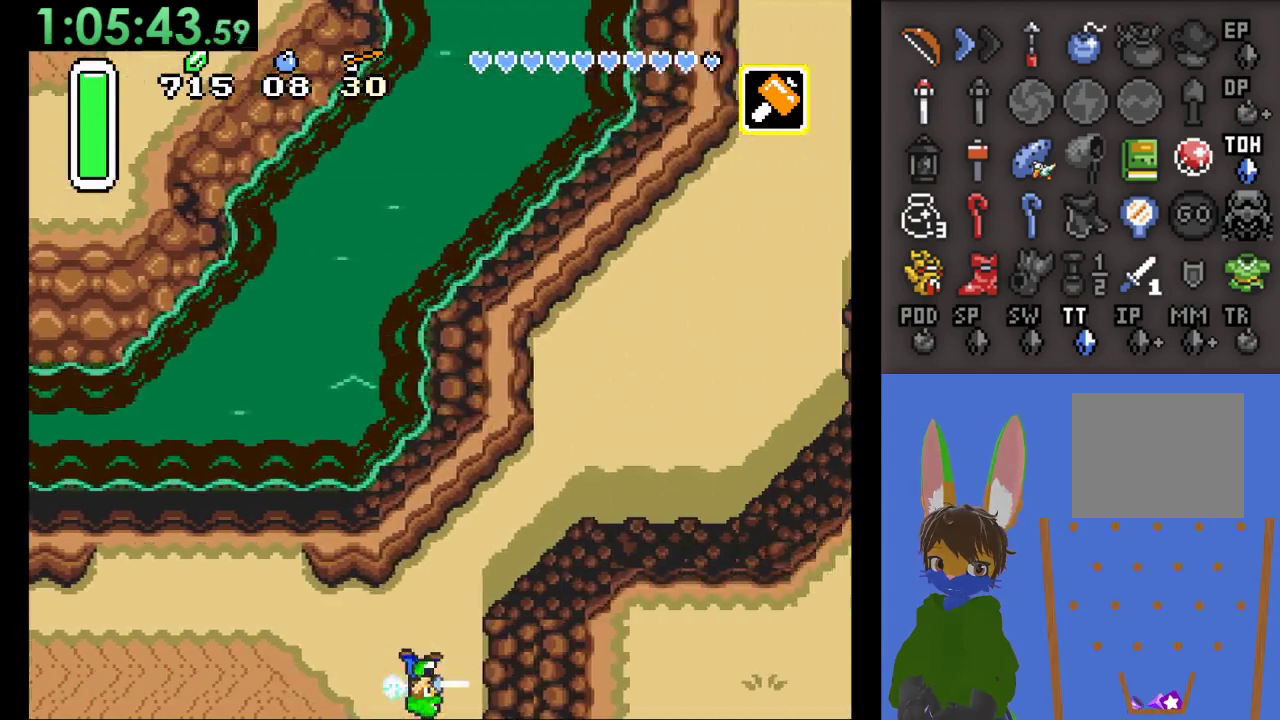
{"buttons": ["CIRCLE"], "left_stick": "up", "right_stick": "center", "events": [[33, "CIRCLE", "up"], [100, "left_stick", "up"], [133, "CIRCLE", "down"]]}
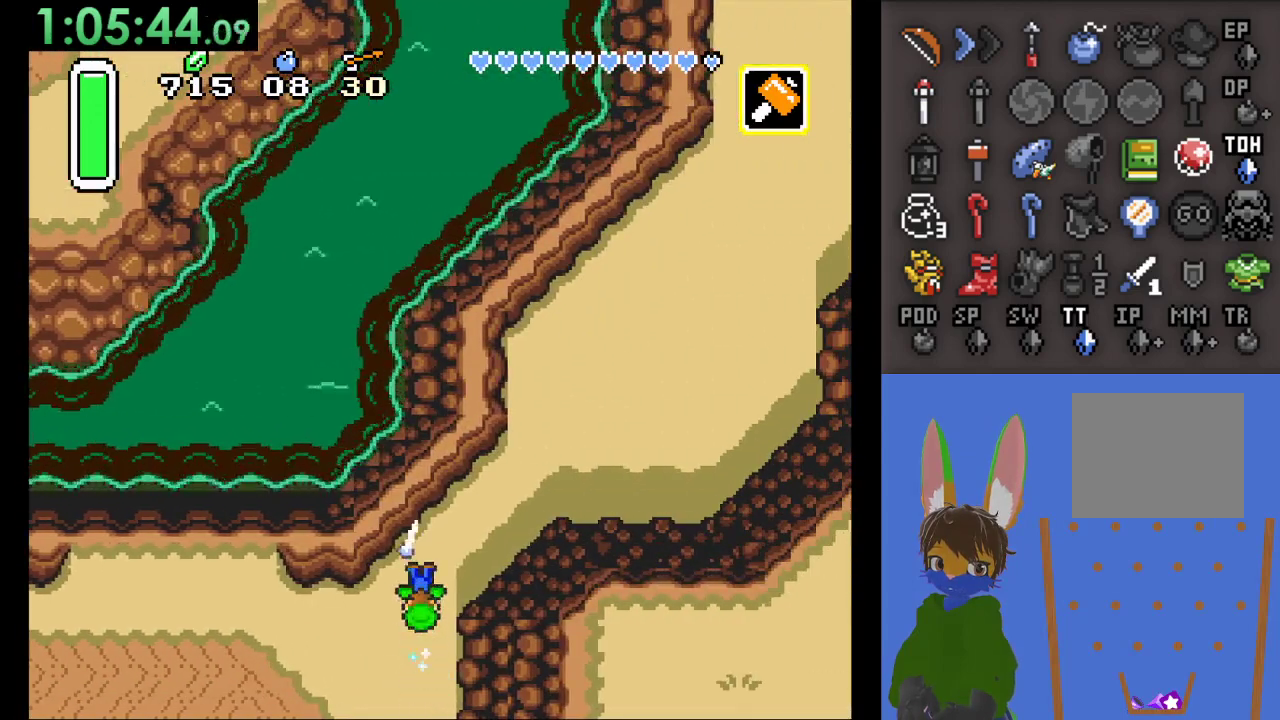
{"buttons": ["CIRCLE"], "left_stick": "up", "right_stick": "center", "events": []}
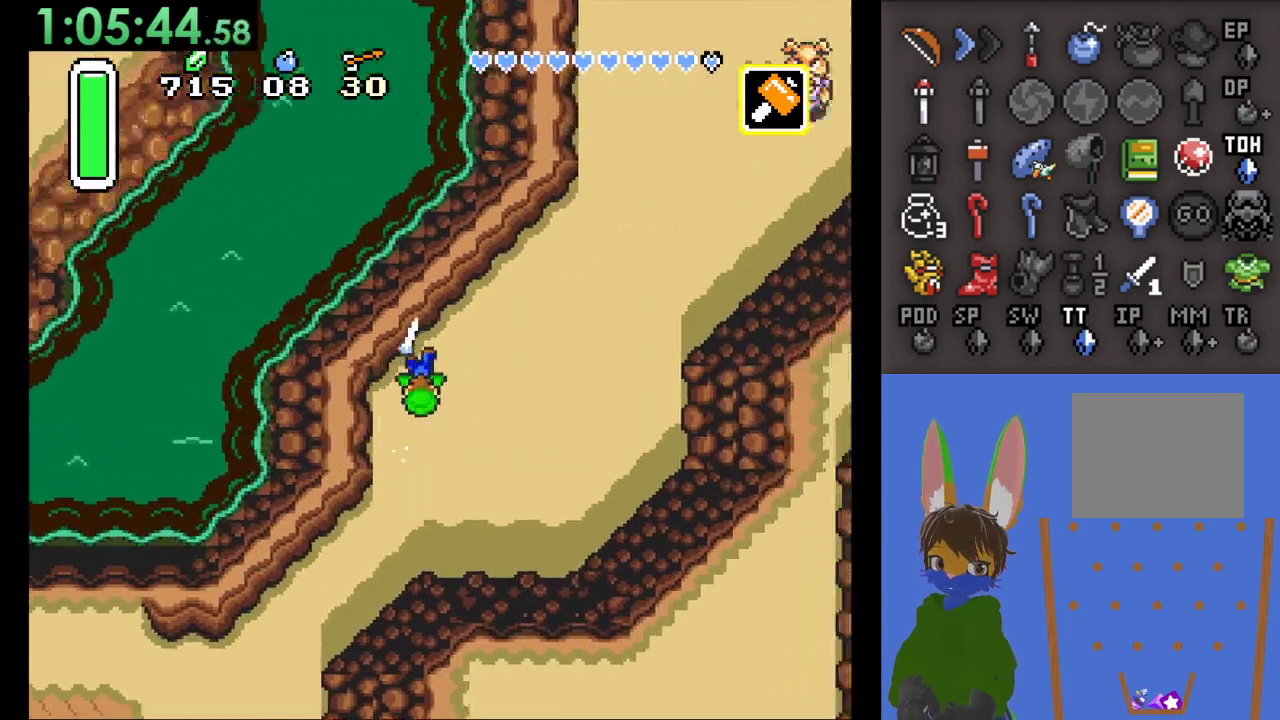
{"buttons": ["CIRCLE"], "left_stick": "up", "right_stick": "center", "events": []}
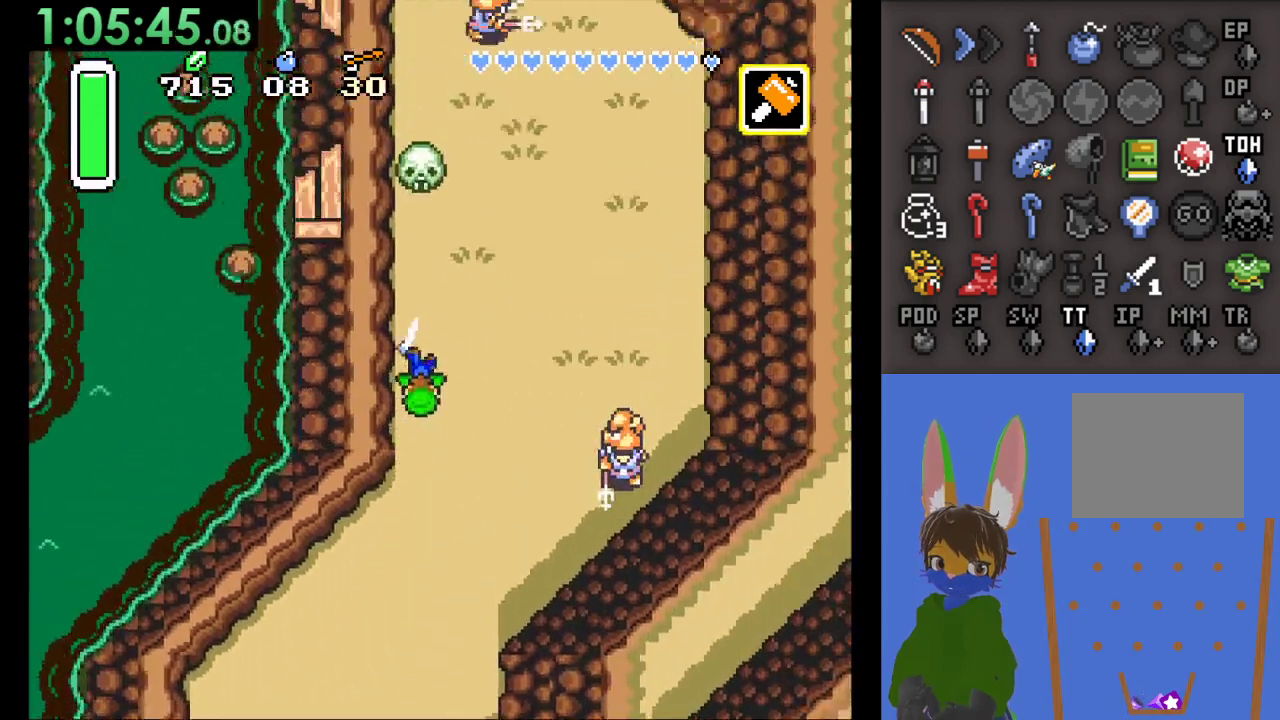
{"buttons": [], "left_stick": "up-right", "right_stick": "center", "events": [[200, "left_stick", "right"], [233, "CIRCLE", "up"], [300, "left_stick", "up-right"]]}
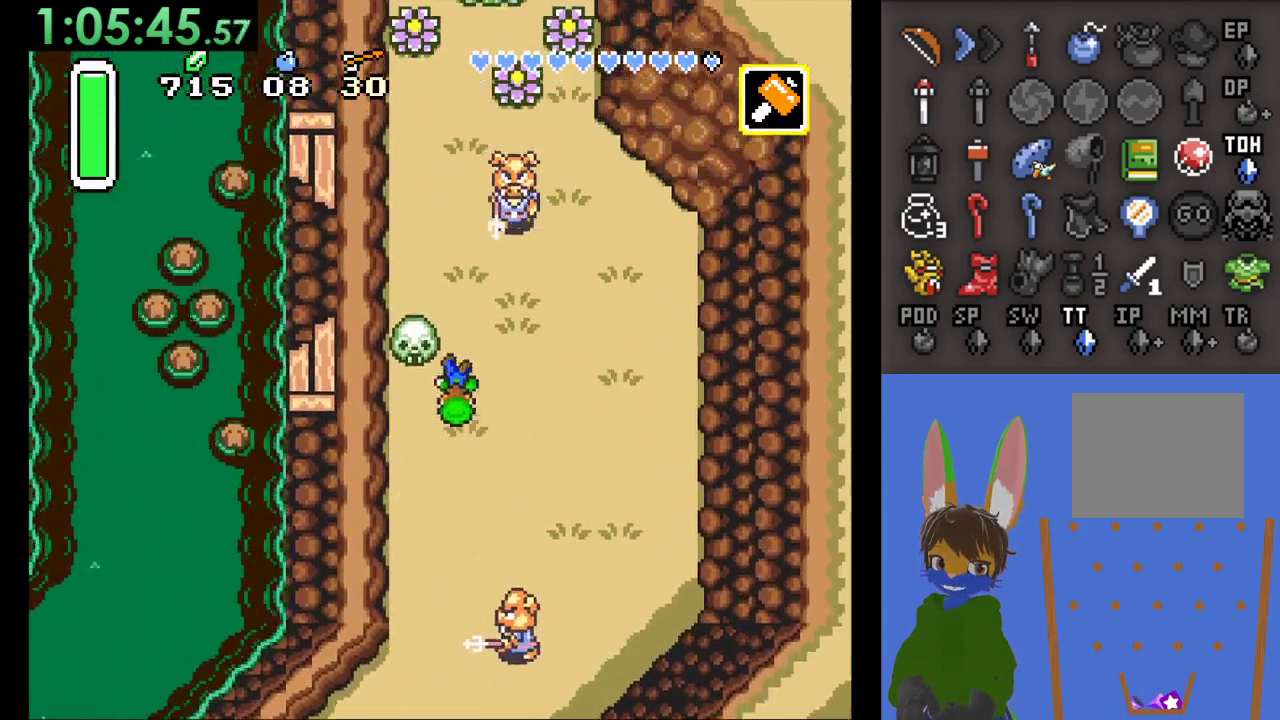
{"buttons": [], "left_stick": "up-left", "right_stick": "center", "events": [[267, "left_stick", "up-left"]]}
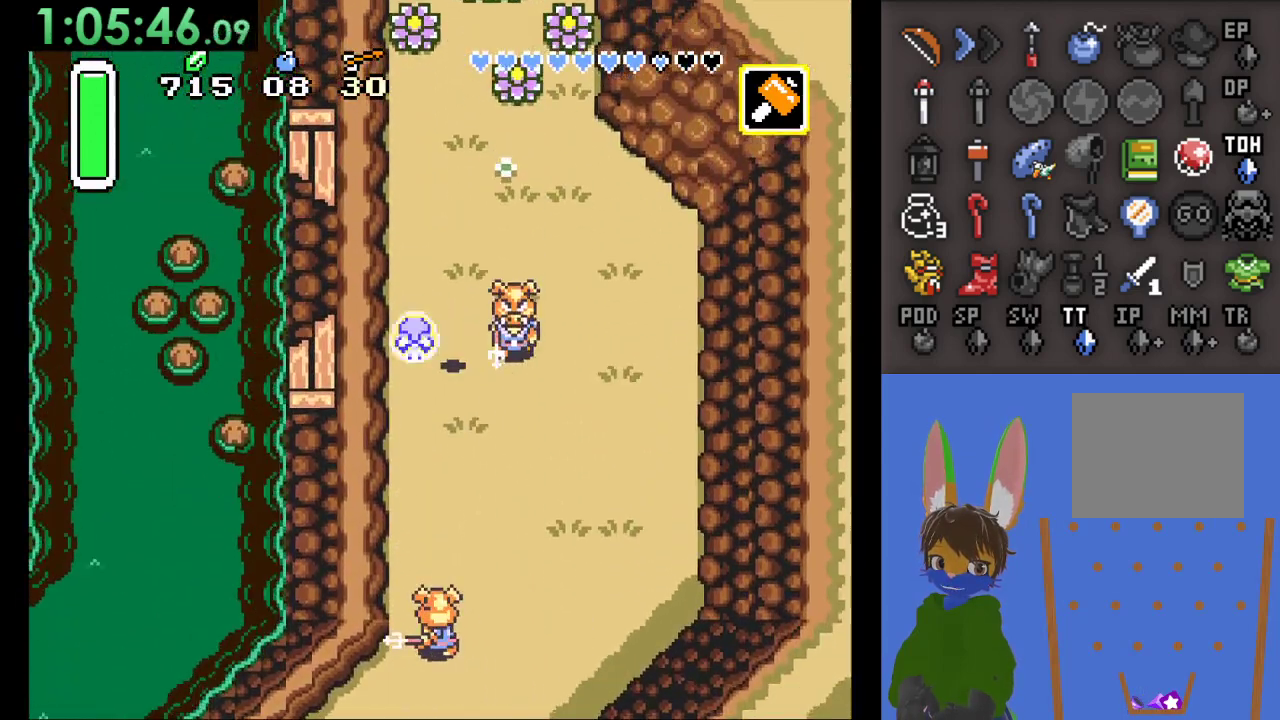
{"buttons": [], "left_stick": "up", "right_stick": "center", "events": [[33, "left_stick", "up"]]}
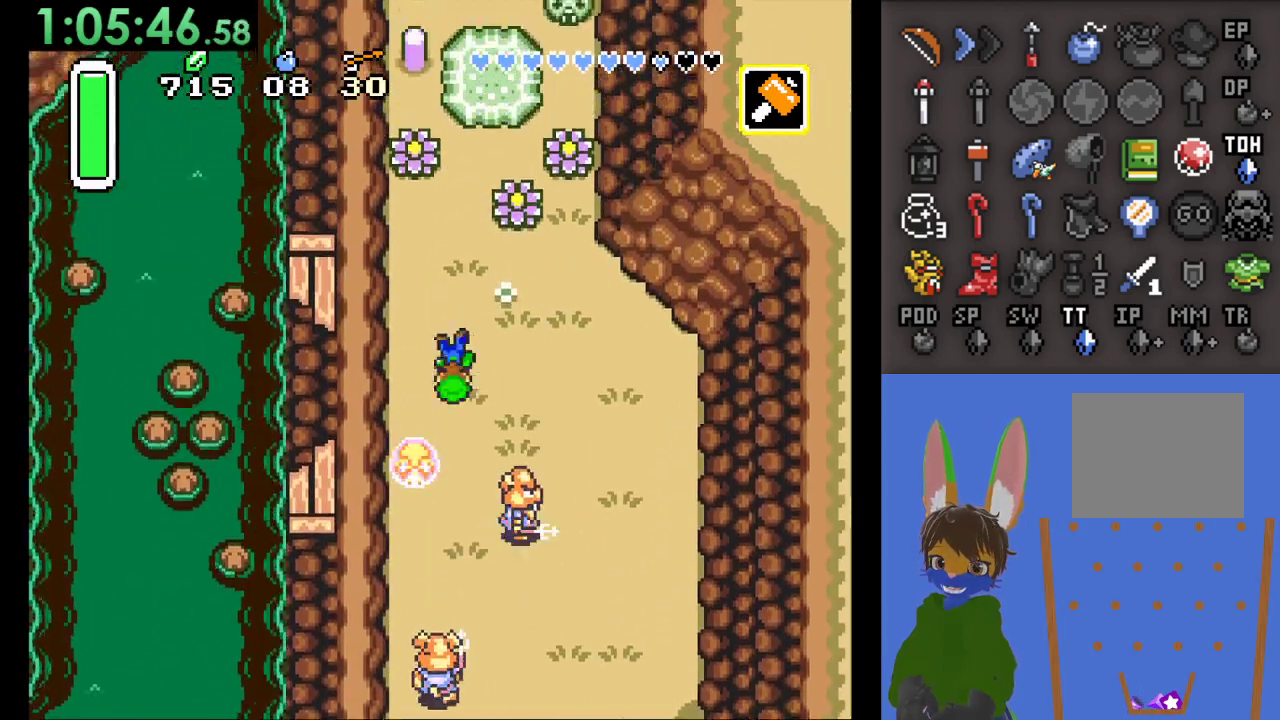
{"buttons": [], "left_stick": "up-right", "right_stick": "center", "events": [[500, "left_stick", "up-right"]]}
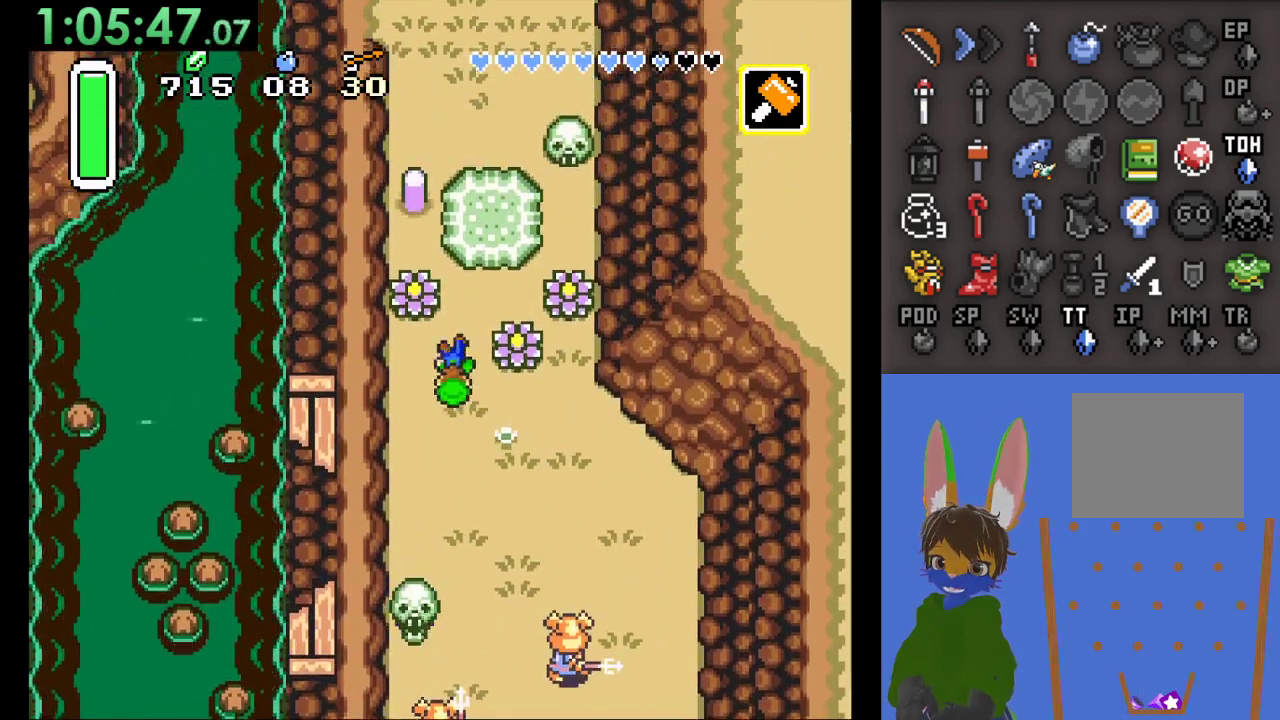
{"buttons": [], "left_stick": "right", "right_stick": "center", "events": [[433, "left_stick", "right"]]}
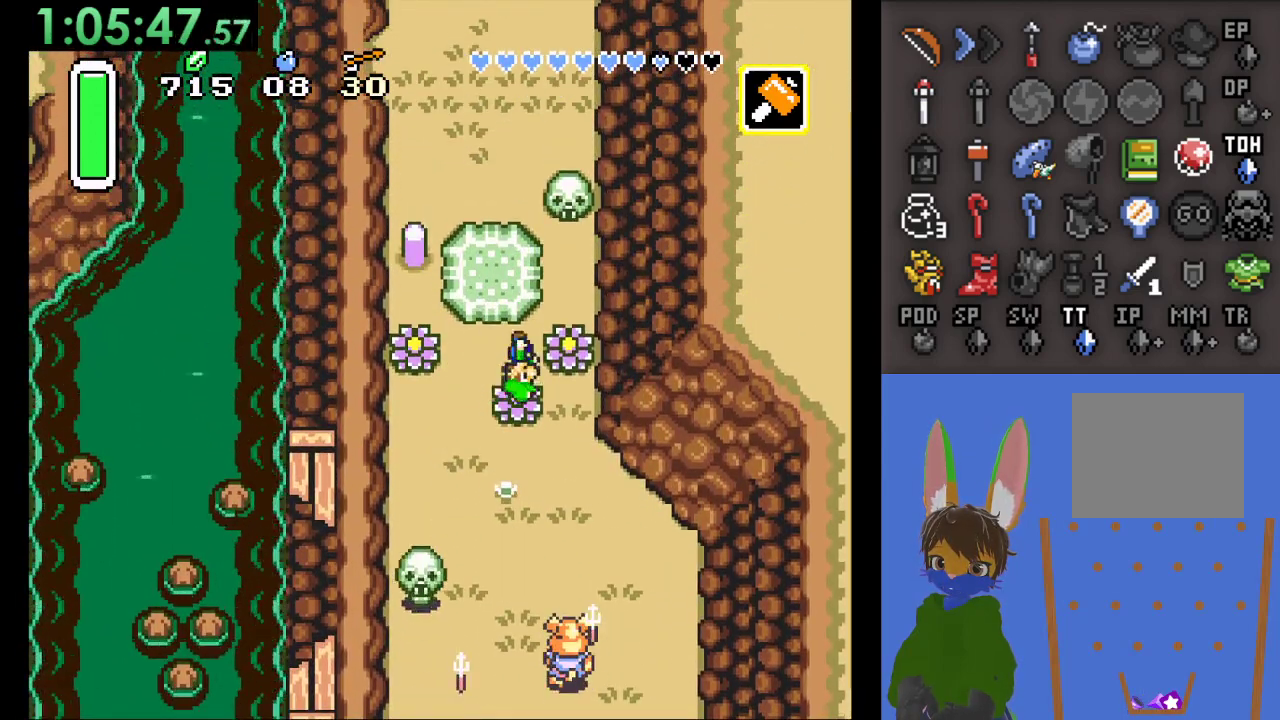
{"buttons": [], "left_stick": "down", "right_stick": "center", "events": [[100, "CIRCLE", "down"], [433, "left_stick", "down"], [500, "CIRCLE", "up"]]}
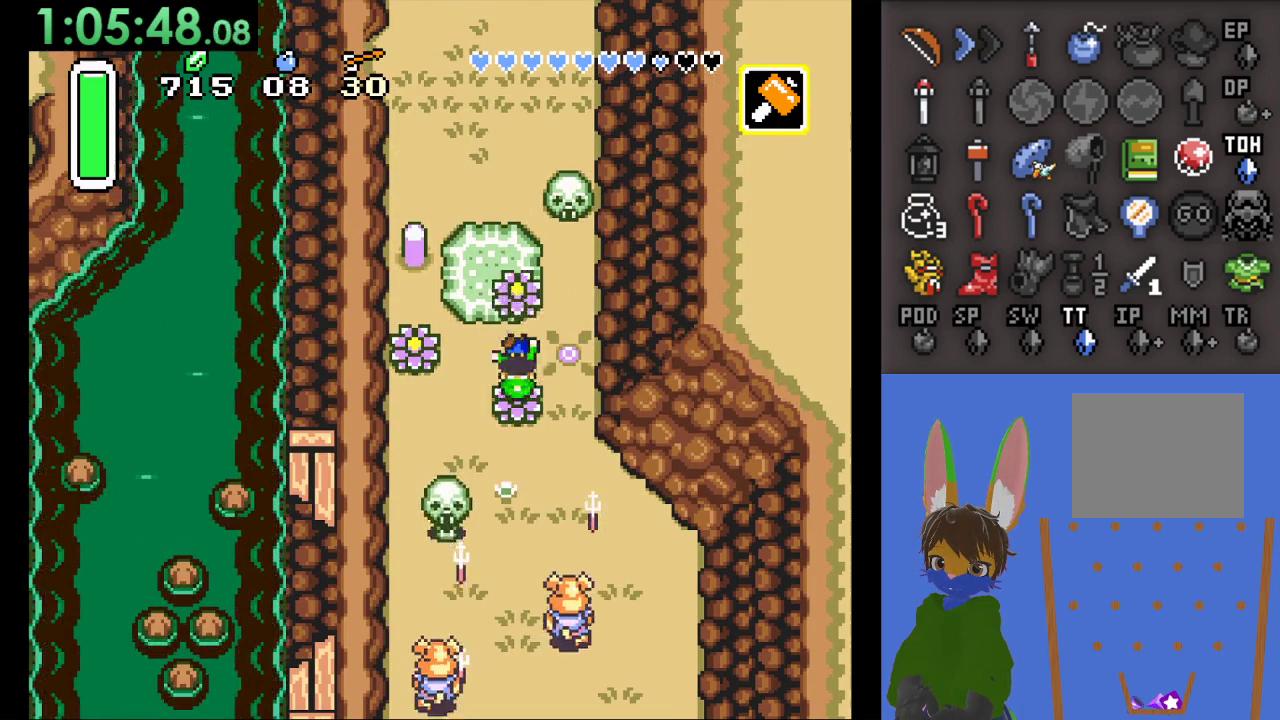
{"buttons": [], "left_stick": "right", "right_stick": "center", "events": [[33, "CIRCLE", "down"], [133, "left_stick", "center"], [167, "CIRCLE", "up"], [433, "left_stick", "right"]]}
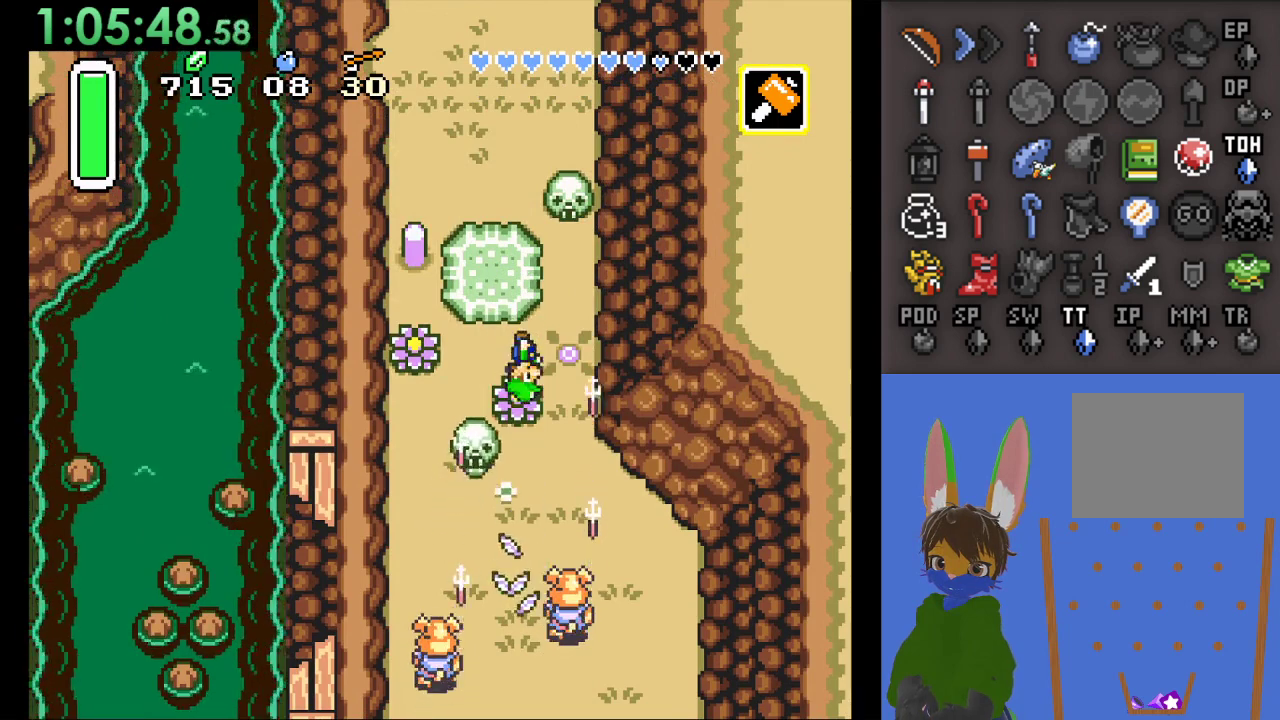
{"buttons": [], "left_stick": "up", "right_stick": "center", "events": [[100, "left_stick", "center"], [400, "left_stick", "right"], [500, "left_stick", "up"]]}
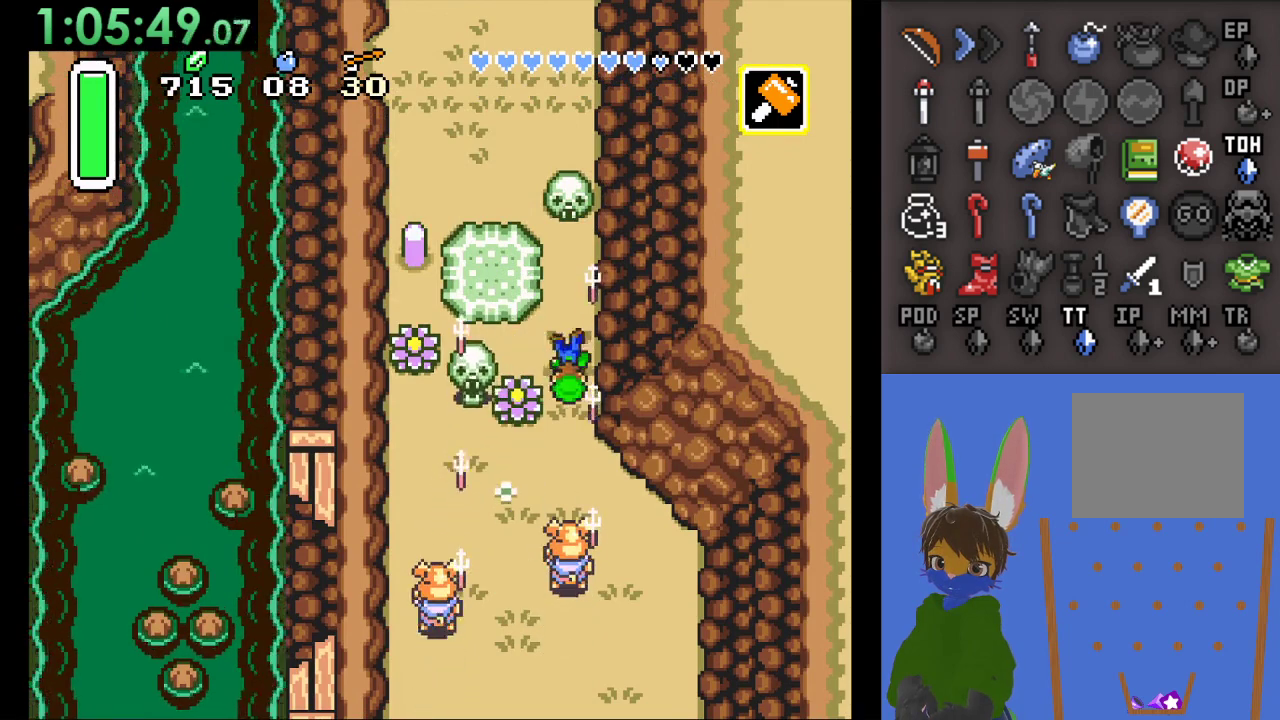
{"buttons": ["CIRCLE"], "left_stick": "up", "right_stick": "center", "events": [[467, "CIRCLE", "down"]]}
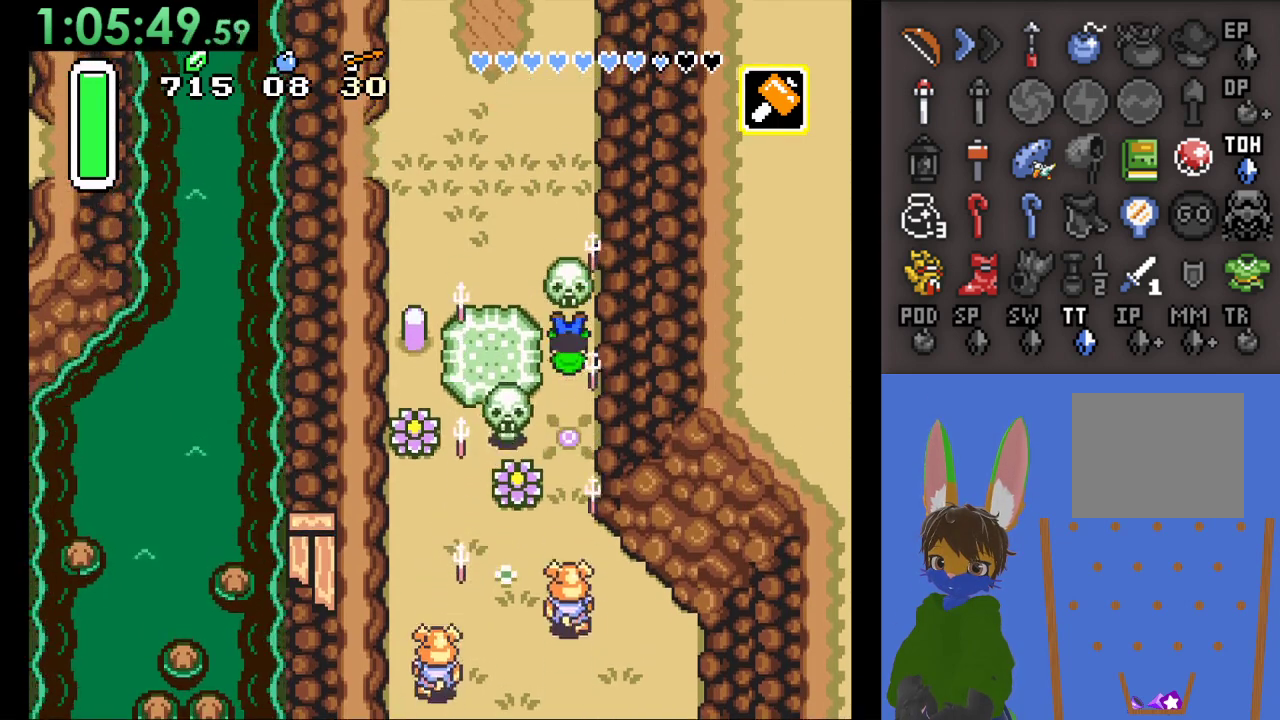
{"buttons": [], "left_stick": "up", "right_stick": "center", "events": [[200, "CIRCLE", "up"]]}
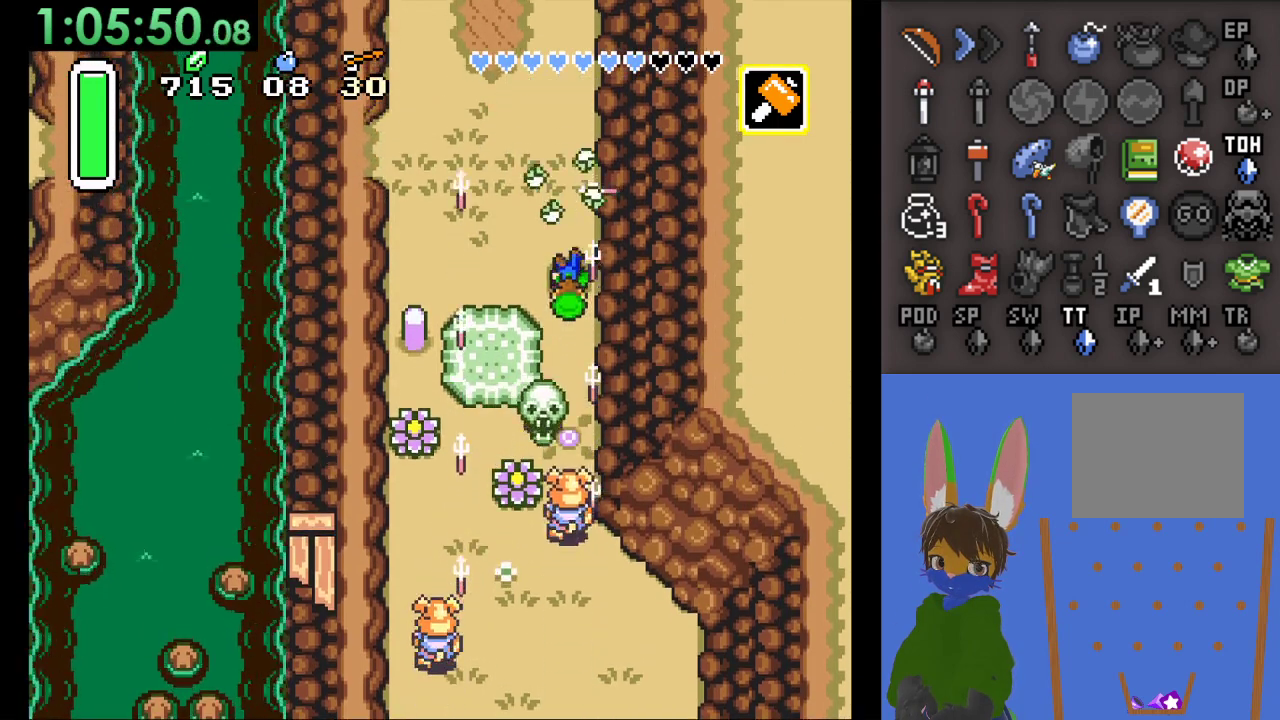
{"buttons": [], "left_stick": "up", "right_stick": "center", "events": []}
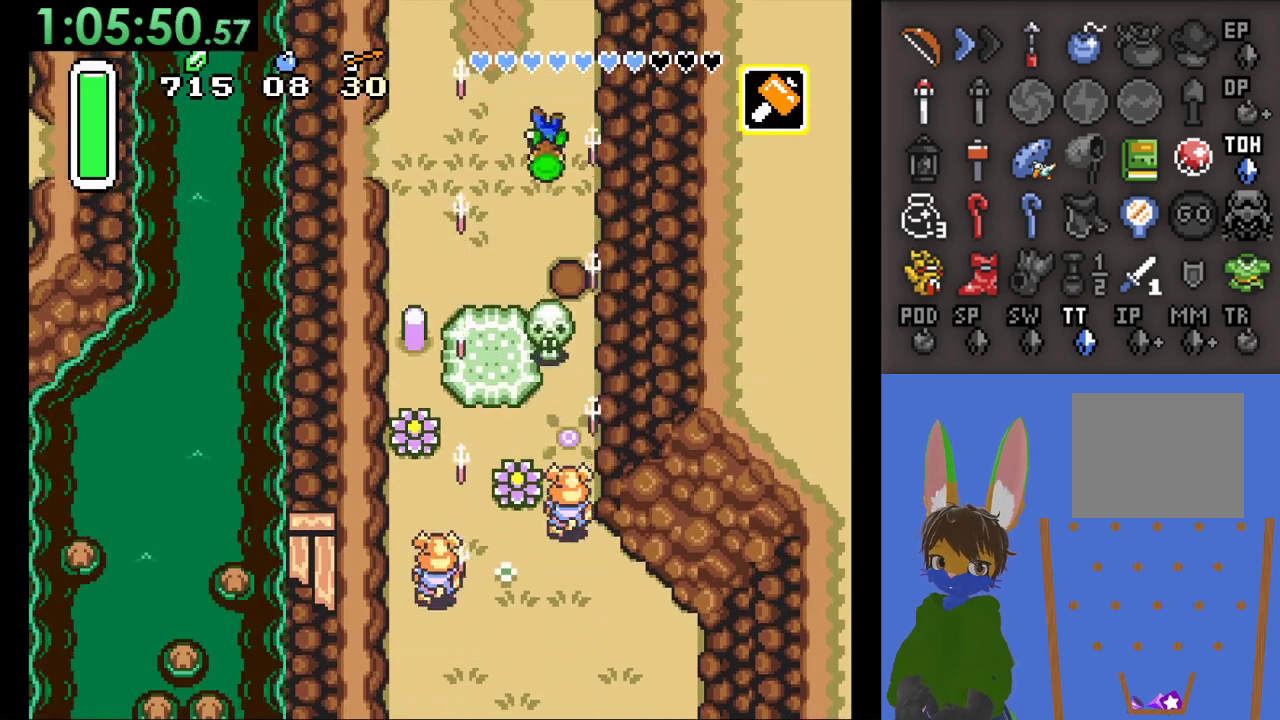
{"buttons": [], "left_stick": "up", "right_stick": "center", "events": []}
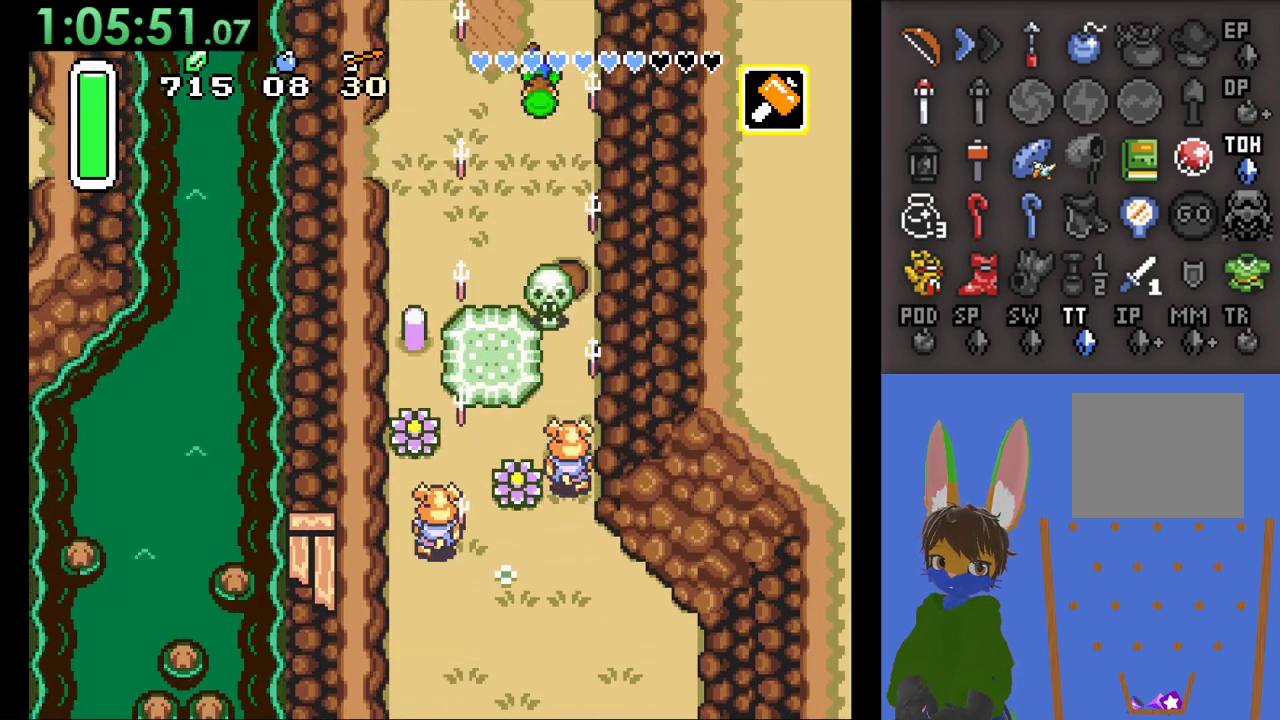
{"buttons": [], "left_stick": "up", "right_stick": "center", "events": []}
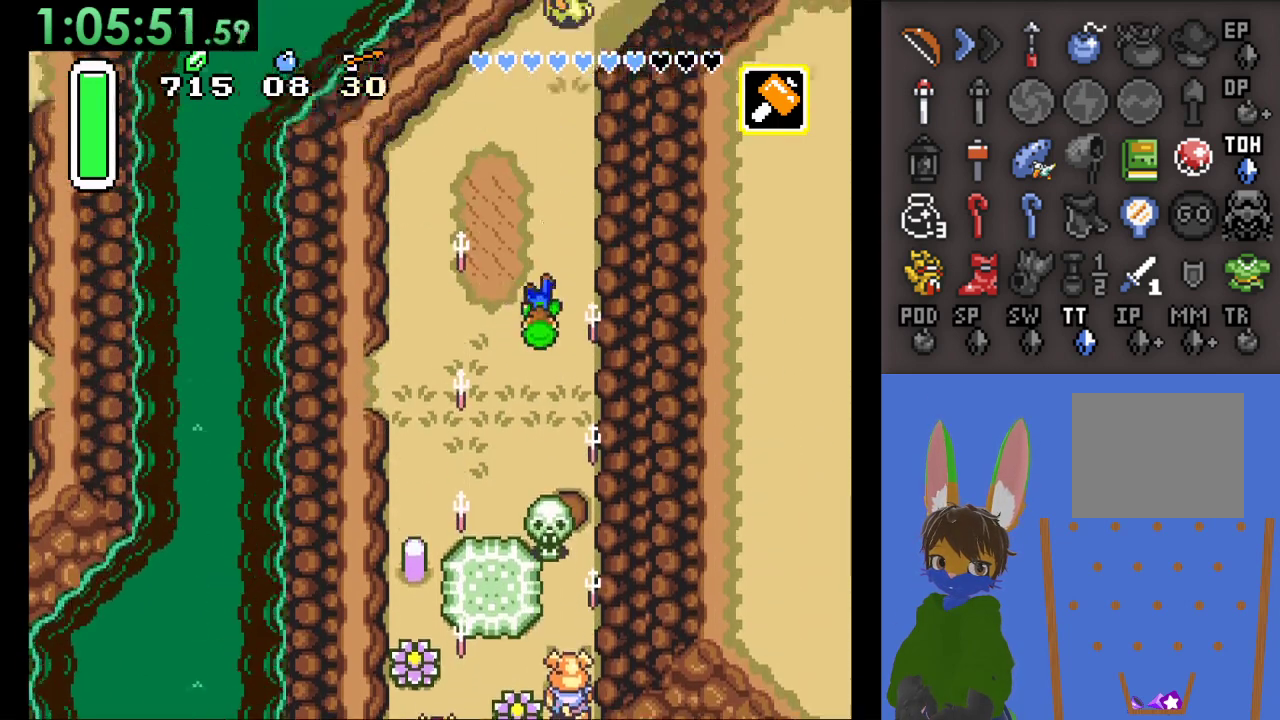
{"buttons": [], "left_stick": "up", "right_stick": "center", "events": []}
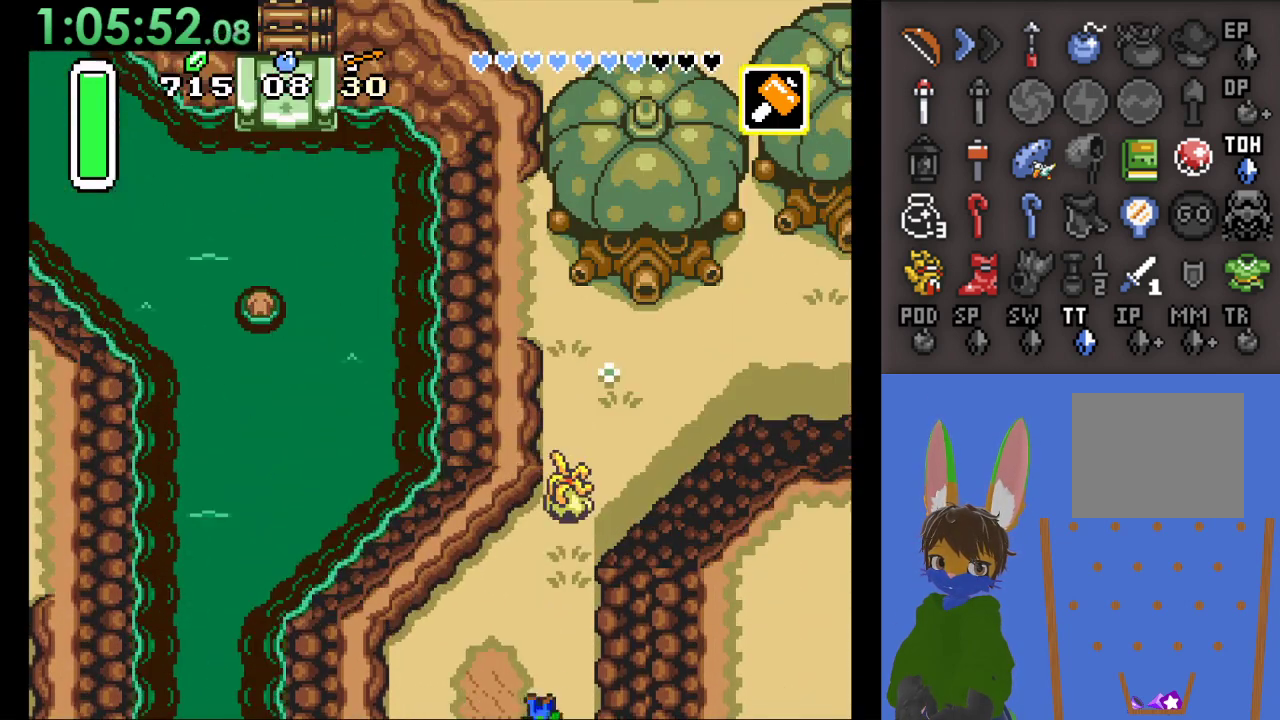
{"buttons": ["CROSS"], "left_stick": "up", "right_stick": "center", "events": [[200, "left_stick", "up-right"], [300, "left_stick", "up"], [367, "CROSS", "down"]]}
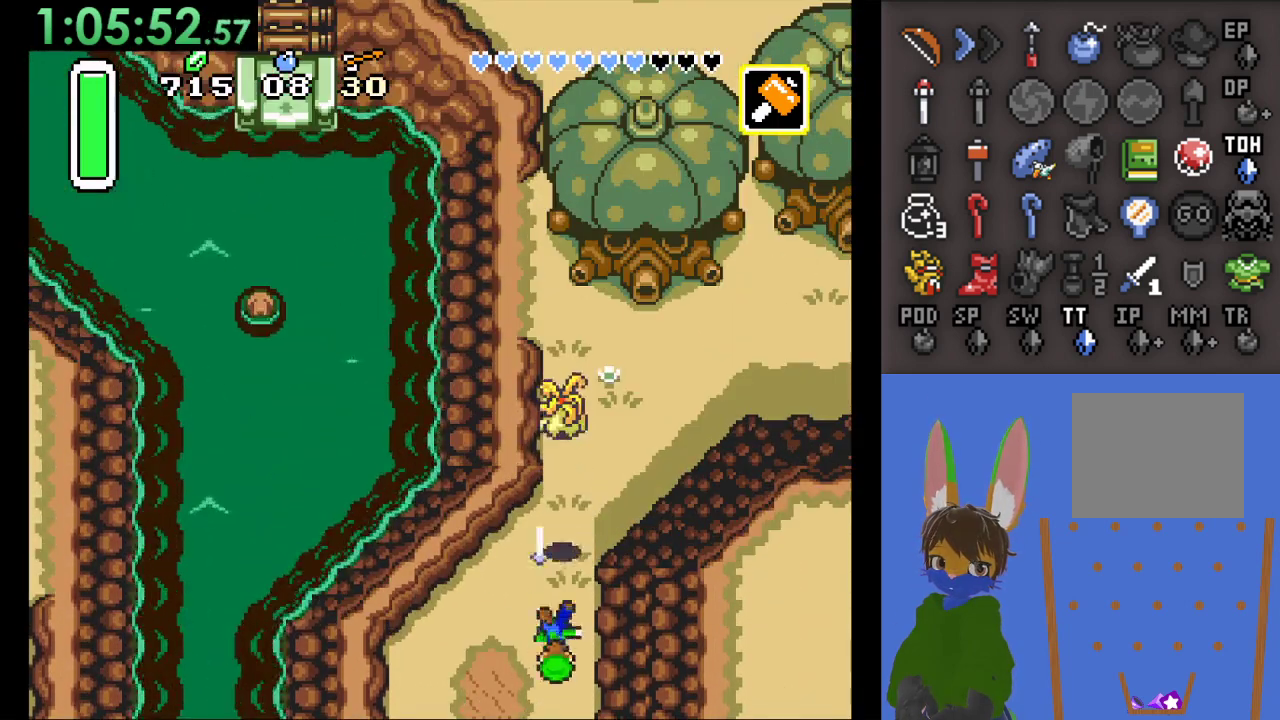
{"buttons": ["CROSS"], "left_stick": "up", "right_stick": "center", "events": [[67, "CROSS", "up"], [200, "CROSS", "down"], [433, "CROSS", "up"], [500, "CROSS", "down"]]}
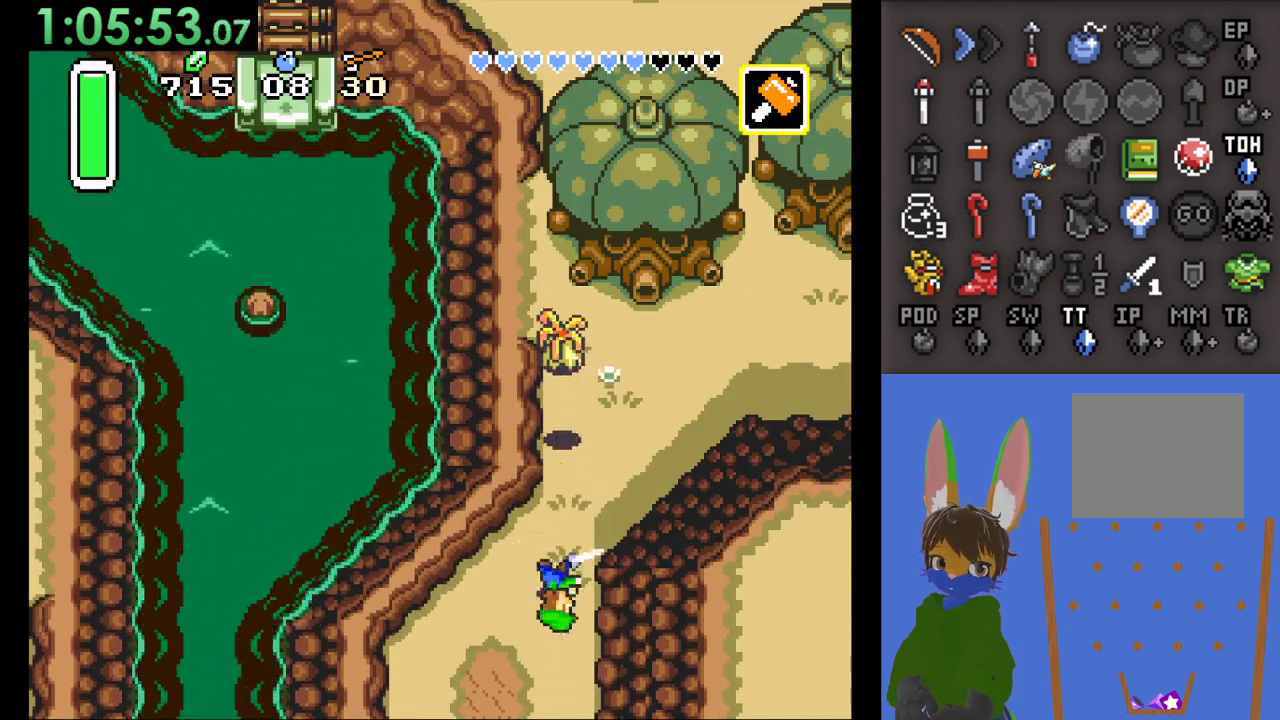
{"buttons": ["CIRCLE"], "left_stick": "right", "right_stick": "center", "events": [[200, "left_stick", "up-right"], [233, "CROSS", "up"], [467, "left_stick", "right"], [500, "CIRCLE", "down"]]}
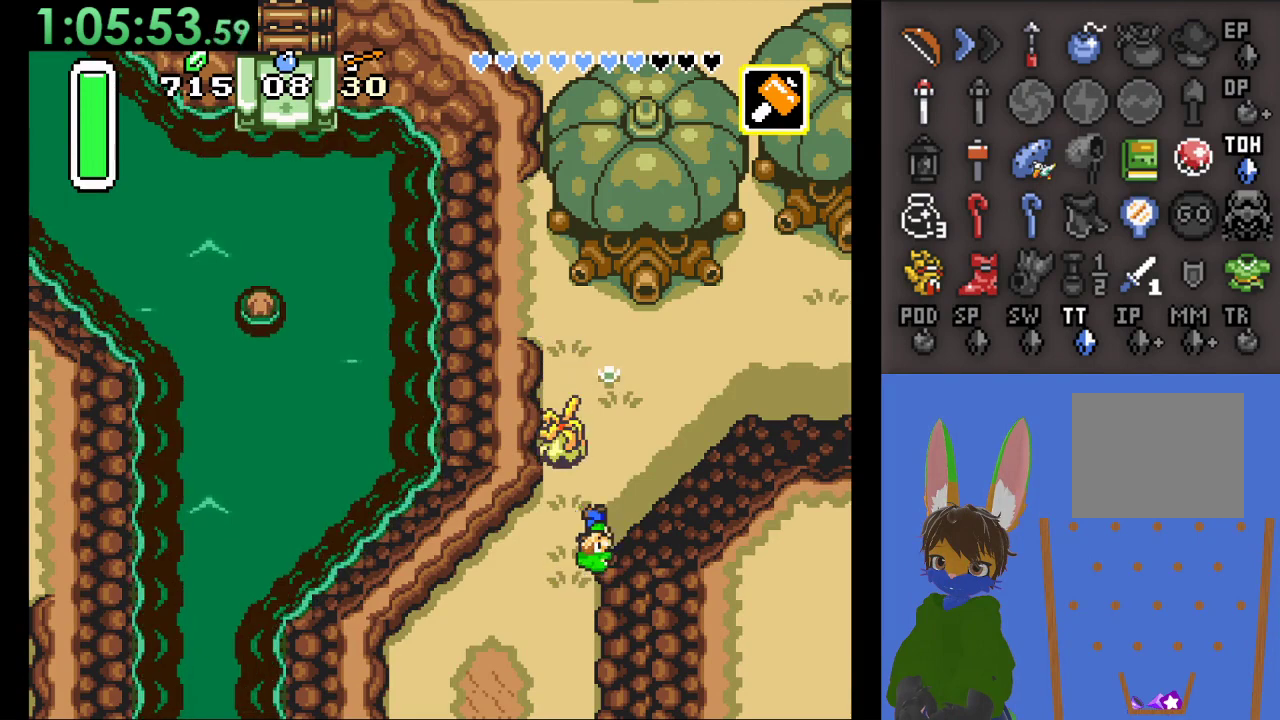
{"buttons": ["CIRCLE"], "left_stick": "right", "right_stick": "center", "events": []}